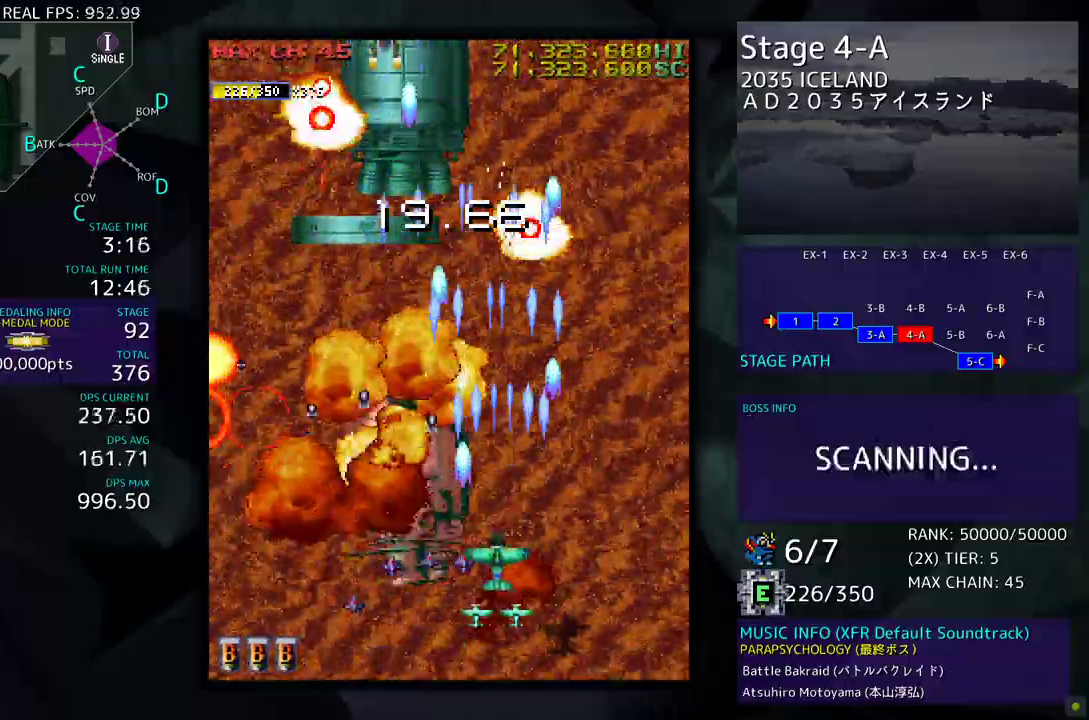
Gameplay with a controller (arcade stick); each line is a JSON object with the inputs held at the frame after it (dt_ms = milliseconds from this image to that frame). "events" lists button and stick changes between this image and that frame as [ms after this image, input, new state], when the widget could be followed in between. Not read: L3 R3 other_buttons.
{"dt_ms": 500, "buttons": ["DPAD_UP", "DPAD_LEFT"], "events": [[267, "DPAD_DOWN", "up"], [450, "DPAD_UP", "down"]]}
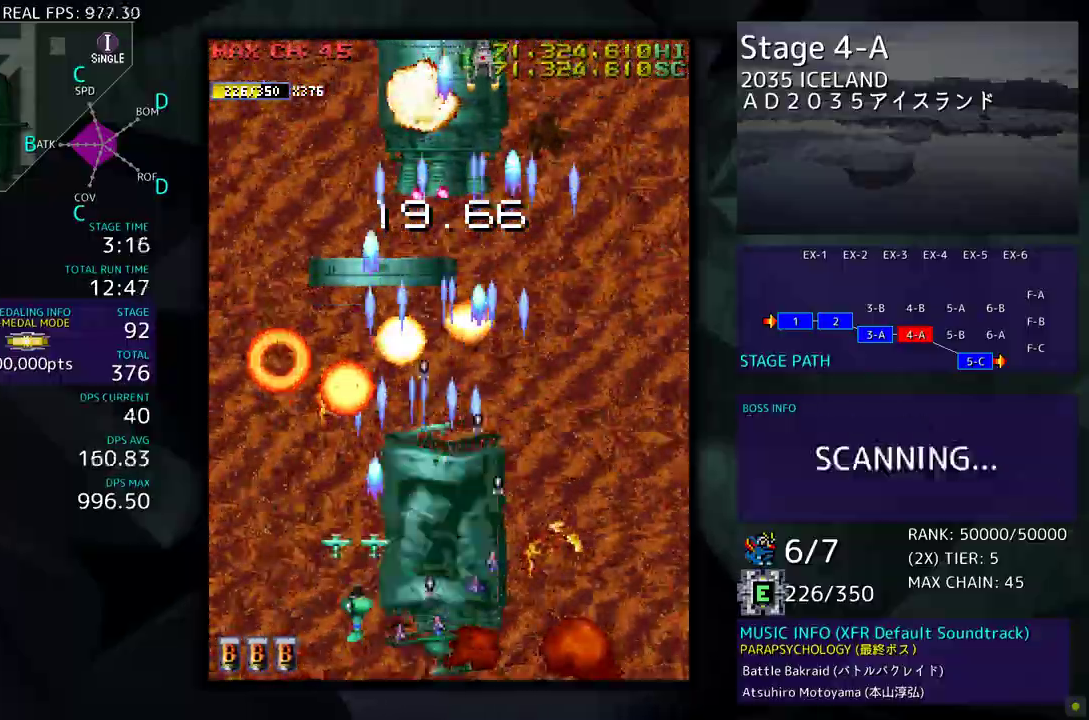
{"dt_ms": 500, "buttons": ["DPAD_UP", "DPAD_LEFT"], "events": []}
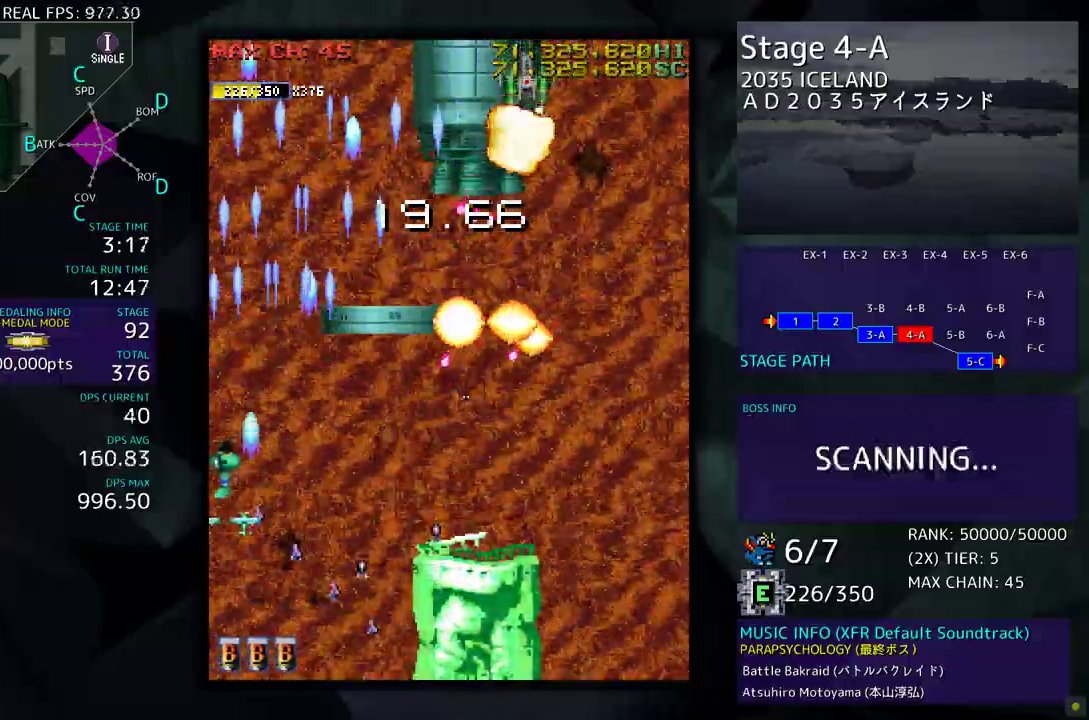
{"dt_ms": 500, "buttons": [], "events": [[67, "DPAD_LEFT", "up"], [83, "DPAD_RIGHT", "down"], [83, "DPAD_UP", "up"], [117, "DPAD_DOWN", "down"], [450, "DPAD_RIGHT", "up"], [483, "DPAD_DOWN", "up"]]}
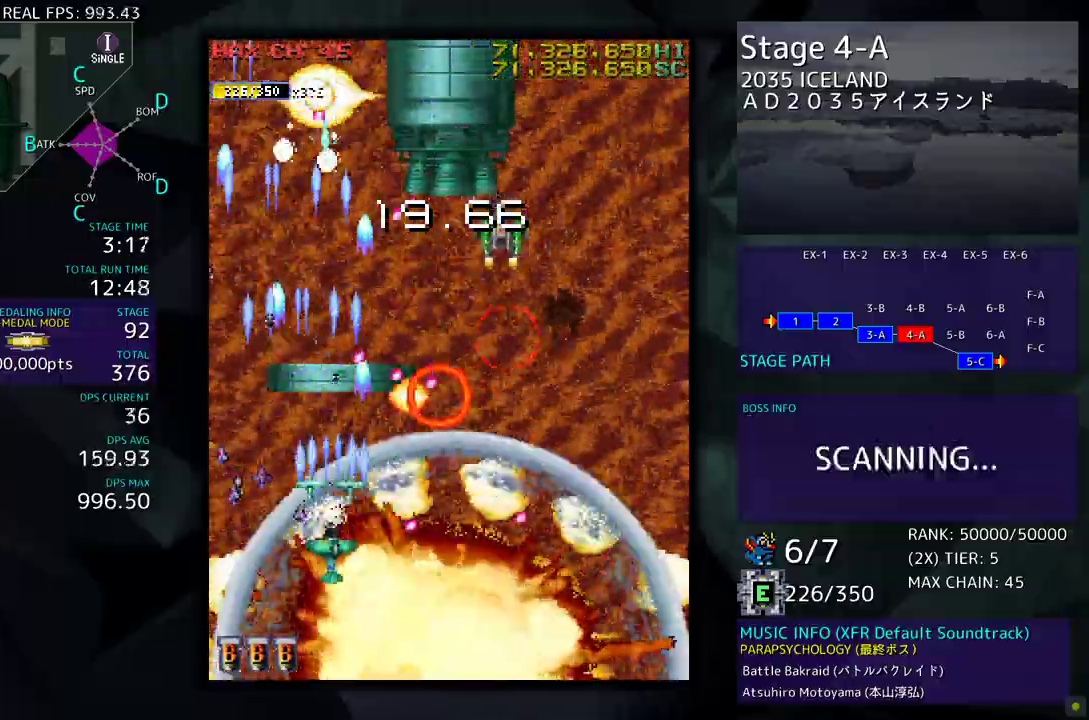
{"dt_ms": 500, "buttons": ["DPAD_DOWN", "DPAD_LEFT"], "events": [[183, "DPAD_DOWN", "down"], [200, "DPAD_LEFT", "down"], [267, "DPAD_LEFT", "up"], [300, "DPAD_LEFT", "down"], [333, "DPAD_DOWN", "up"], [383, "DPAD_LEFT", "up"], [417, "DPAD_DOWN", "down"], [450, "DPAD_LEFT", "down"]]}
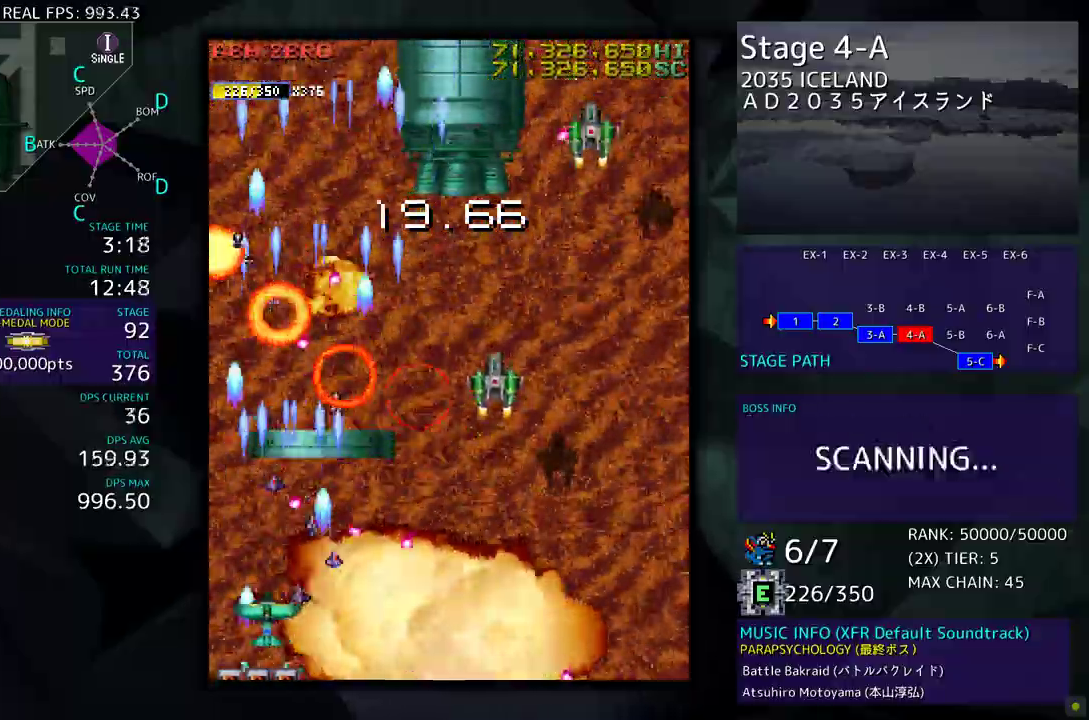
{"dt_ms": 500, "buttons": ["DPAD_DOWN", "DPAD_RIGHT"], "events": [[17, "DPAD_LEFT", "up"], [50, "DPAD_DOWN", "up"], [300, "DPAD_RIGHT", "down"], [317, "DPAD_UP", "down"], [417, "DPAD_UP", "up"], [500, "DPAD_DOWN", "down"]]}
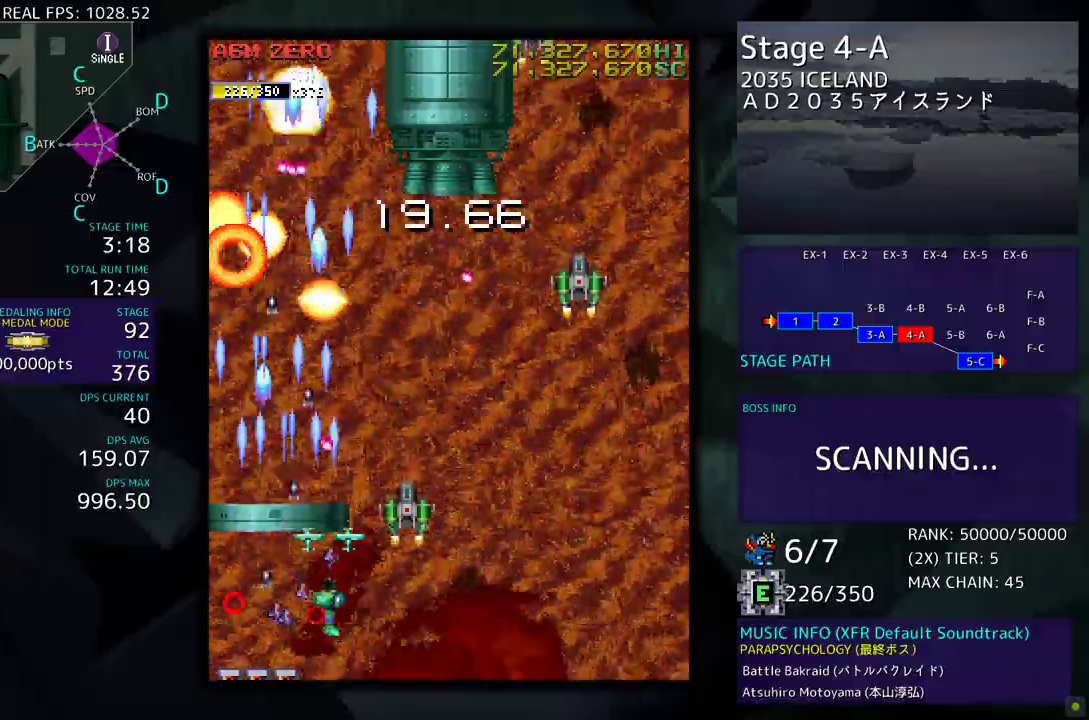
{"dt_ms": 500, "buttons": ["DPAD_RIGHT"], "events": [[317, "DPAD_DOWN", "up"]]}
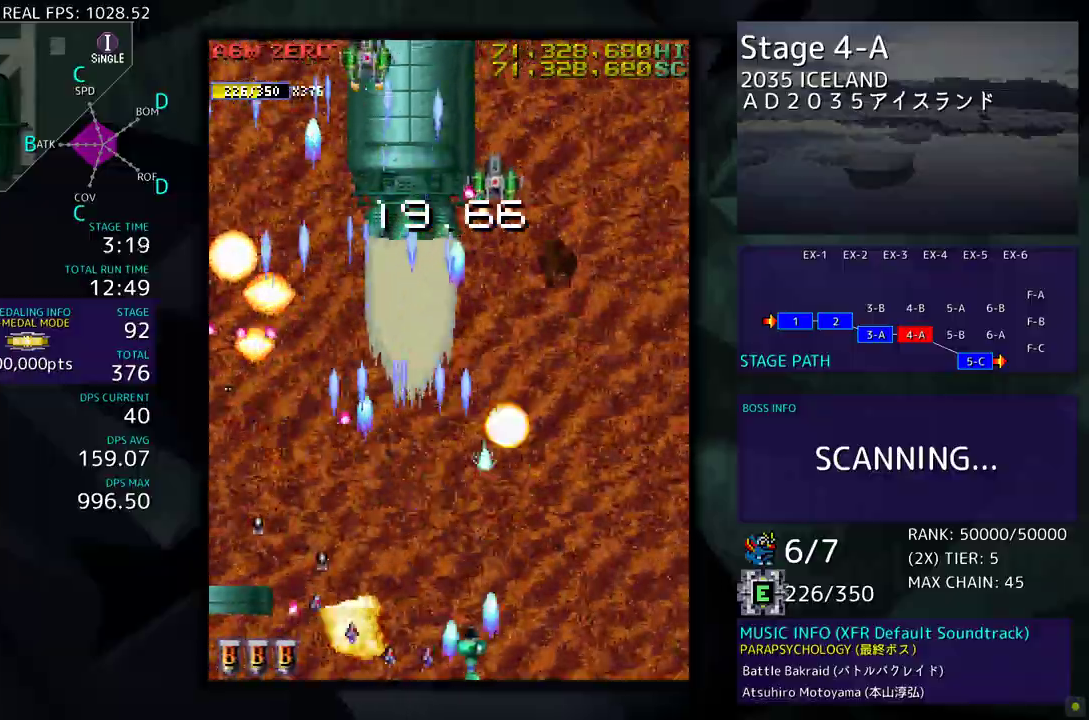
{"dt_ms": 500, "buttons": ["DPAD_UP", "DPAD_RIGHT"], "events": [[200, "DPAD_UP", "down"]]}
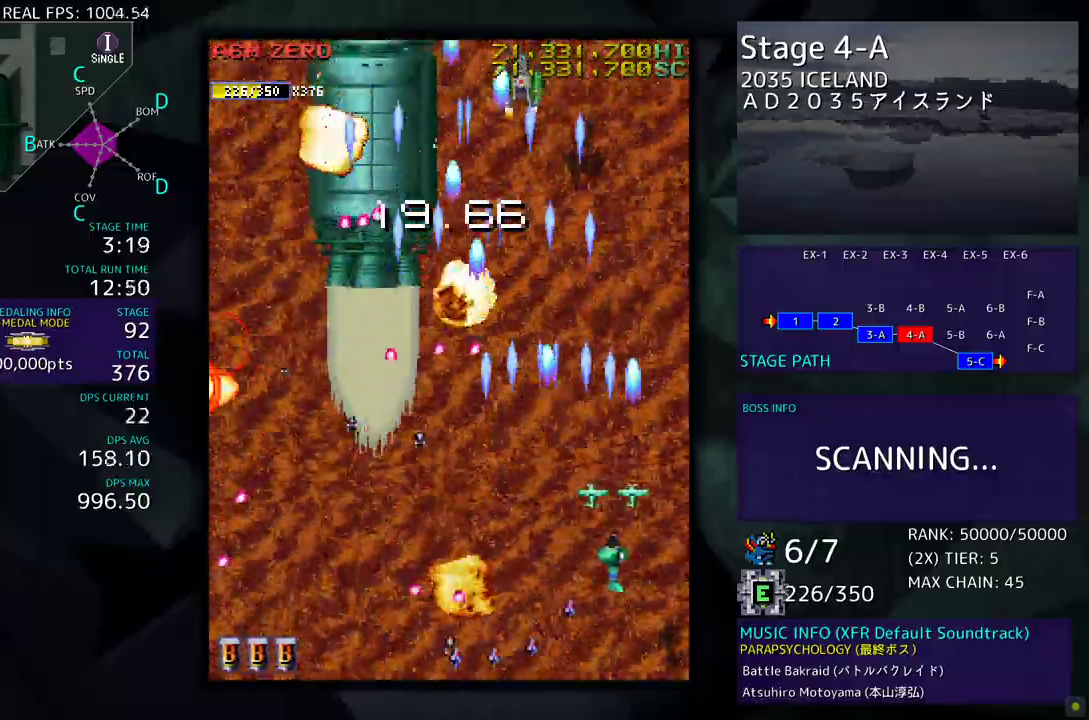
{"dt_ms": 500, "buttons": ["DPAD_DOWN"], "events": [[150, "DPAD_RIGHT", "up"], [283, "DPAD_LEFT", "down"], [383, "DPAD_DOWN", "down"], [383, "DPAD_LEFT", "up"], [383, "DPAD_UP", "up"]]}
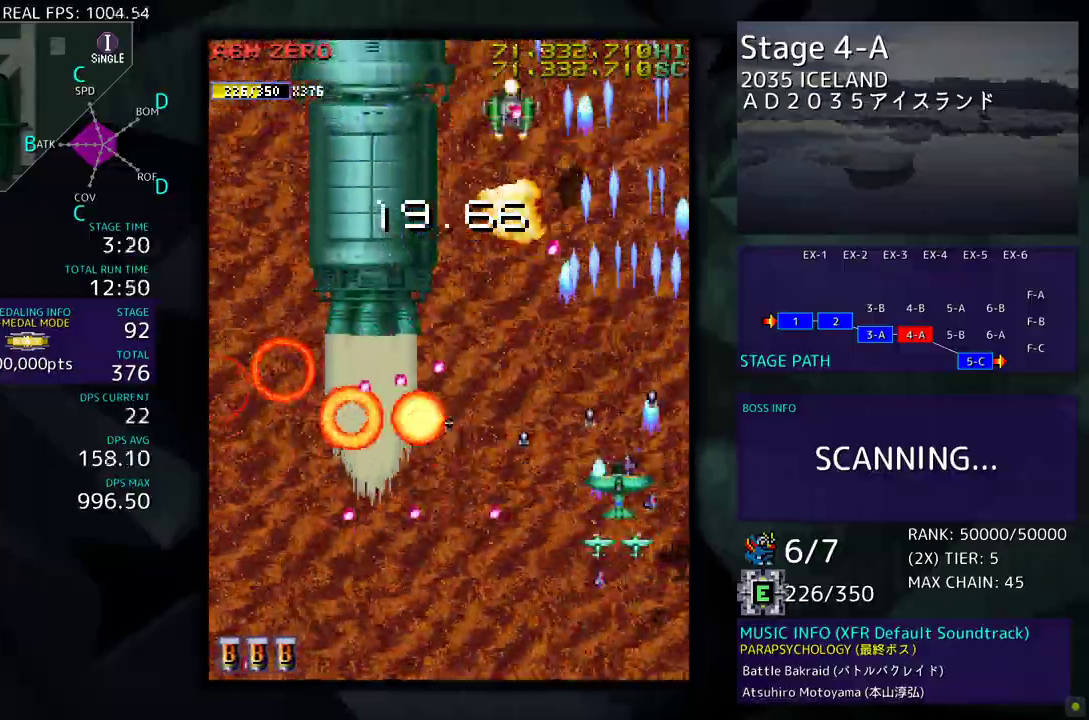
{"dt_ms": 500, "buttons": ["DPAD_LEFT"], "events": [[33, "DPAD_DOWN", "up"], [133, "DPAD_LEFT", "down"], [133, "DPAD_UP", "down"], [450, "DPAD_UP", "up"]]}
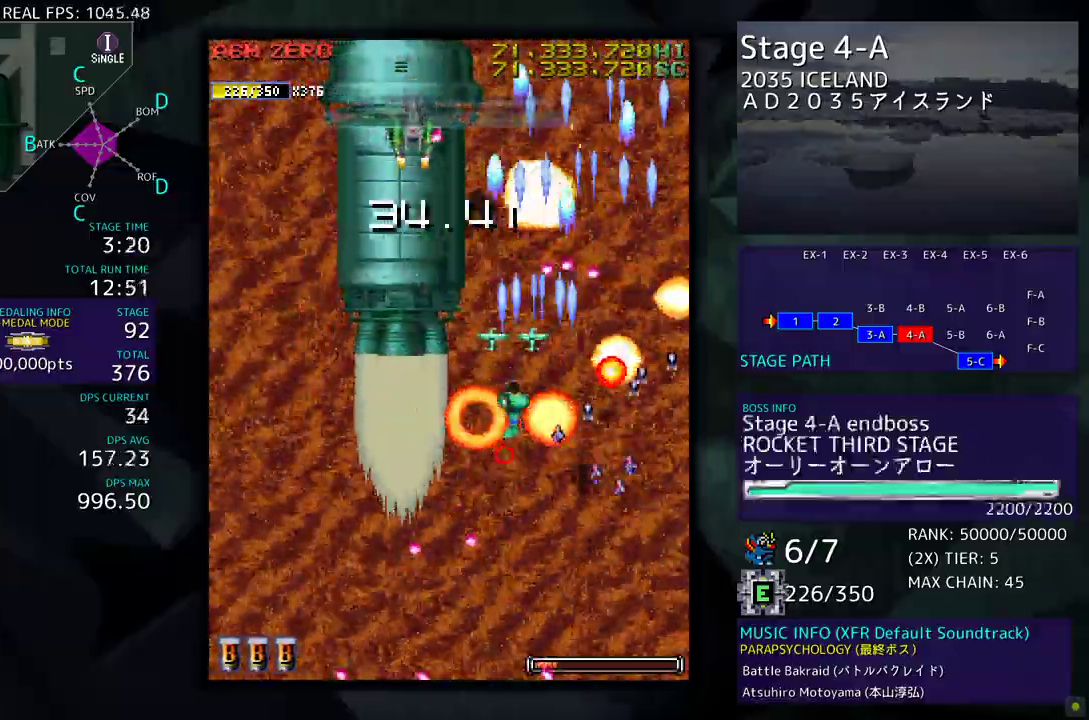
{"dt_ms": 500, "buttons": [], "events": [[17, "DPAD_DOWN", "down"], [250, "DPAD_DOWN", "up"], [317, "DPAD_LEFT", "up"], [383, "DPAD_DOWN", "down"], [500, "DPAD_DOWN", "up"]]}
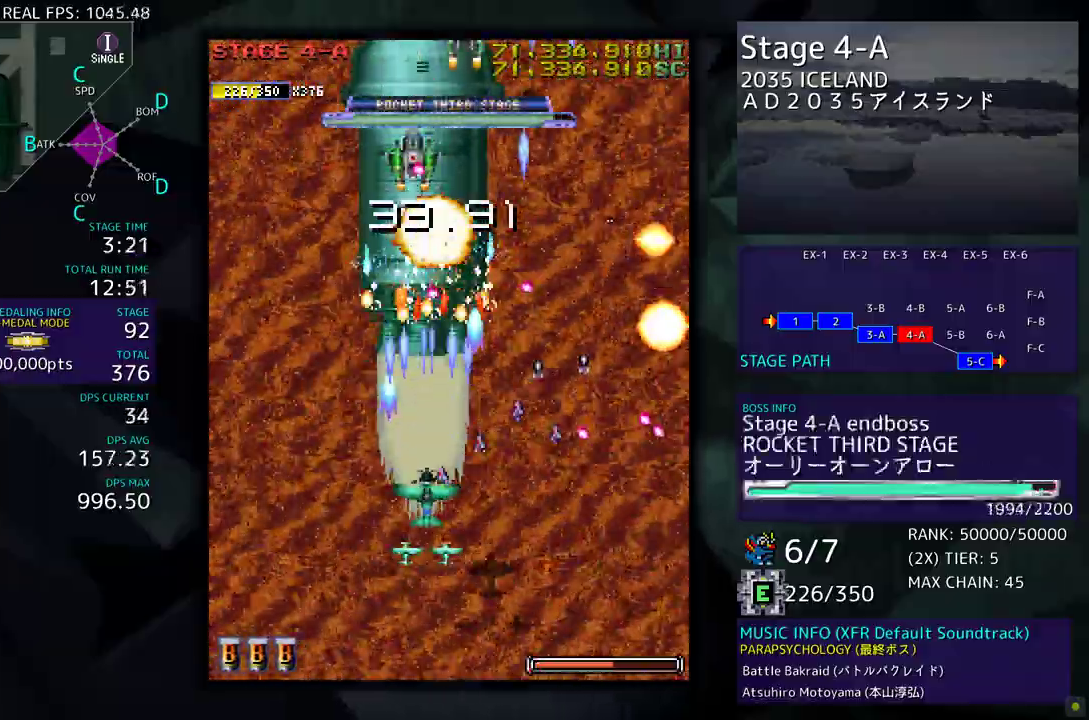
{"dt_ms": 500, "buttons": ["DPAD_DOWN"], "events": [[83, "DPAD_DOWN", "down"], [183, "DPAD_DOWN", "up"], [250, "DPAD_DOWN", "down"], [350, "DPAD_DOWN", "up"], [400, "DPAD_DOWN", "down"]]}
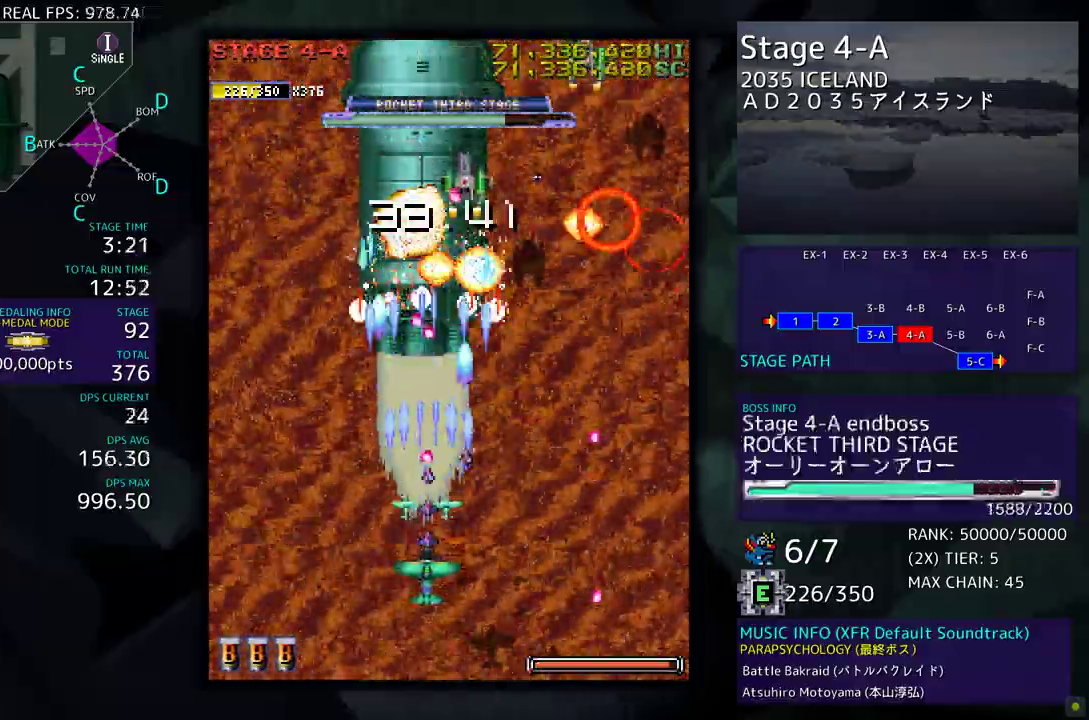
{"dt_ms": 500, "buttons": ["DPAD_LEFT"], "events": [[17, "DPAD_LEFT", "down"], [50, "DPAD_DOWN", "up"], [167, "DPAD_LEFT", "up"], [217, "DPAD_DOWN", "down"], [217, "DPAD_LEFT", "down"], [283, "DPAD_DOWN", "up"], [333, "DPAD_LEFT", "up"], [383, "DPAD_LEFT", "down"]]}
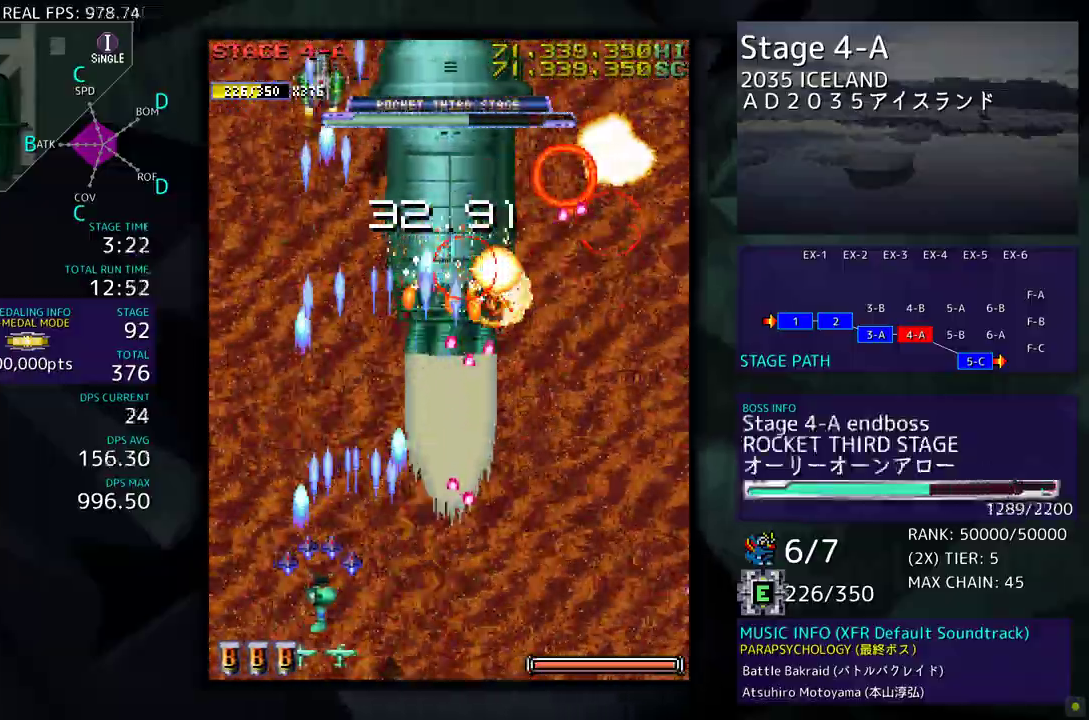
{"dt_ms": 500, "buttons": ["DPAD_DOWN", "DPAD_RIGHT"], "events": [[50, "DPAD_UP", "down"], [450, "DPAD_LEFT", "up"], [467, "DPAD_UP", "up"], [483, "DPAD_DOWN", "down"], [483, "DPAD_RIGHT", "down"]]}
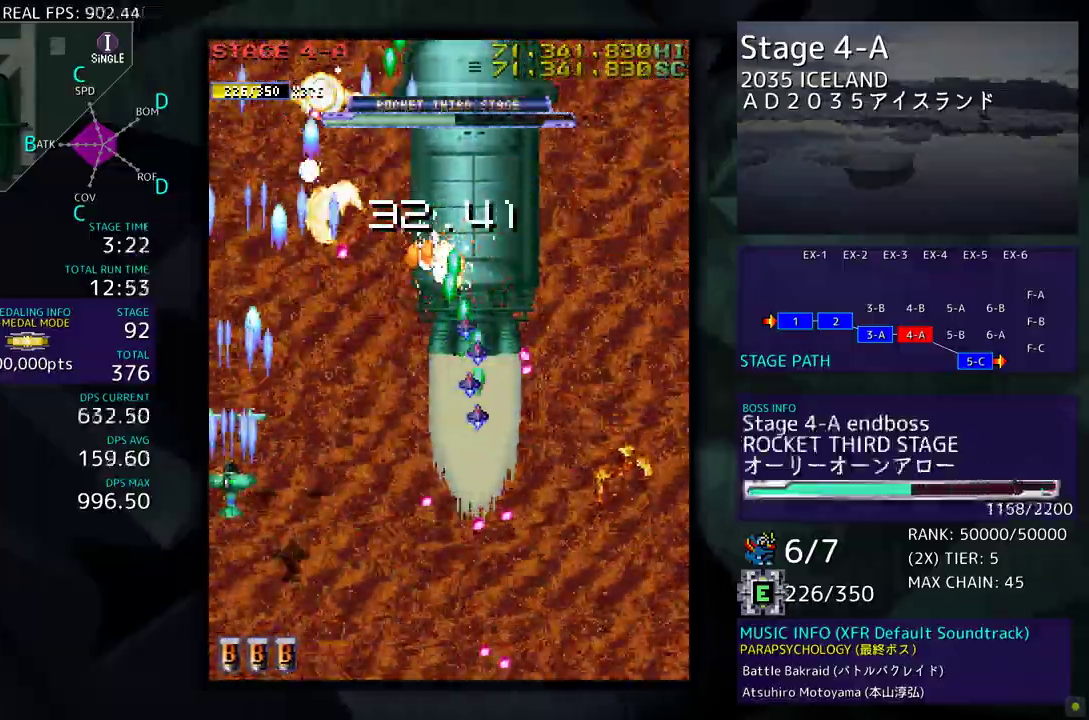
{"dt_ms": 500, "buttons": ["DPAD_DOWN", "DPAD_RIGHT"], "events": [[200, "DPAD_DOWN", "up"], [200, "DPAD_RIGHT", "up"], [300, "DPAD_DOWN", "down"], [317, "DPAD_RIGHT", "down"]]}
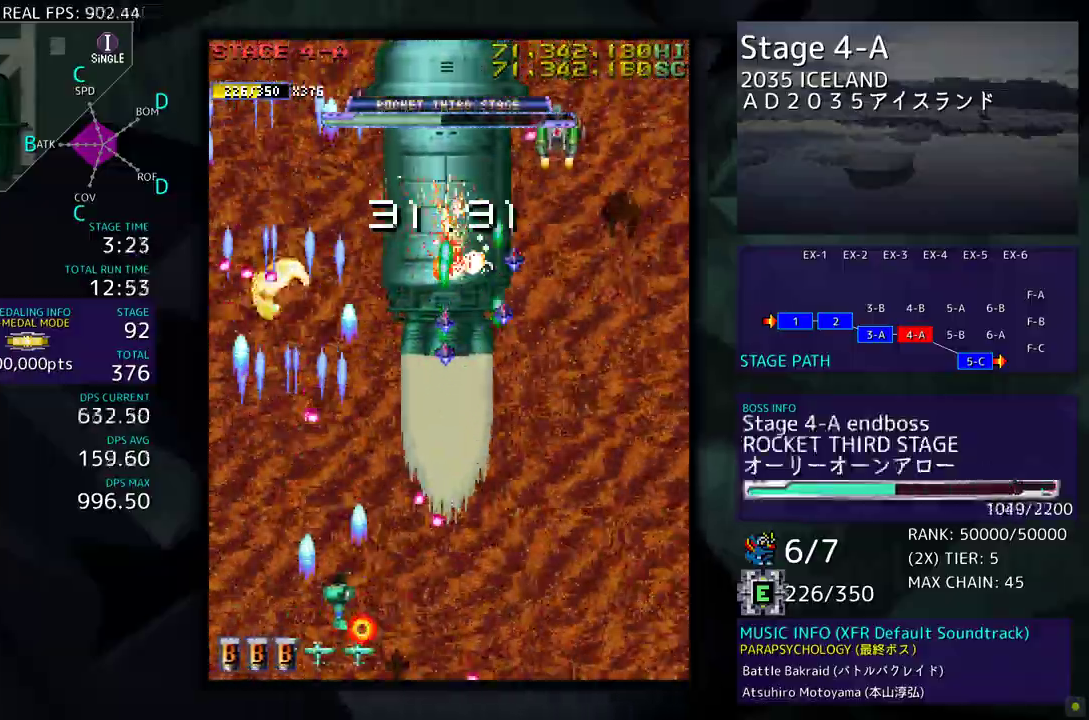
{"dt_ms": 500, "buttons": ["DPAD_UP", "DPAD_LEFT"], "events": [[117, "DPAD_DOWN", "up"], [117, "DPAD_LEFT", "down"], [117, "DPAD_RIGHT", "up"], [483, "DPAD_UP", "down"]]}
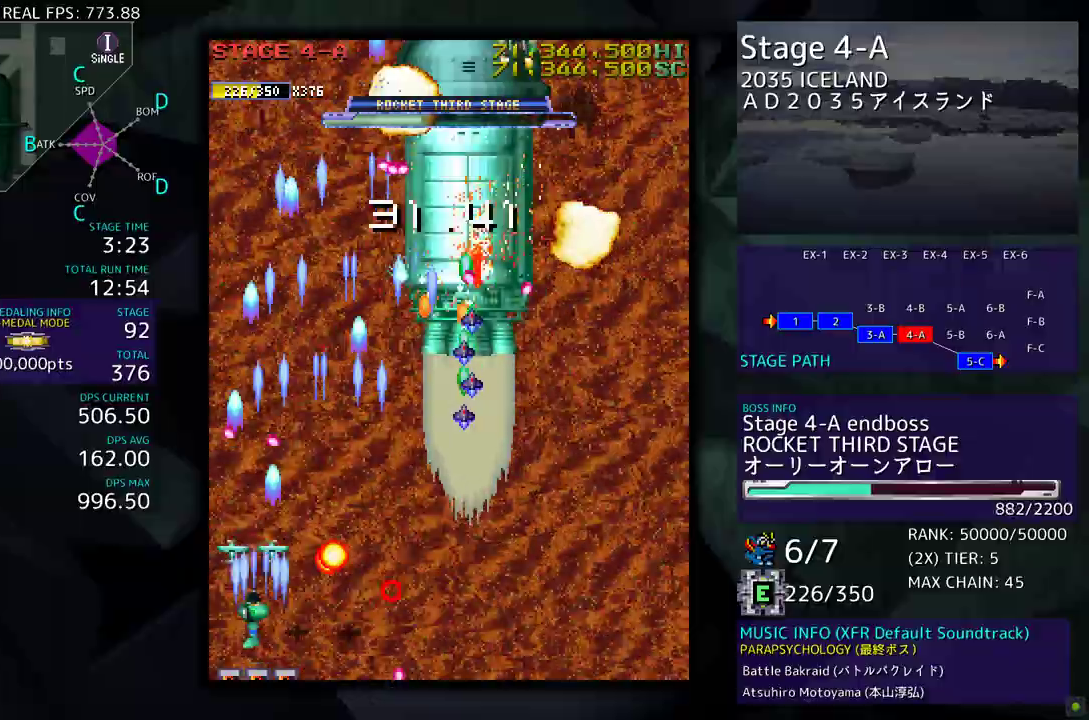
{"dt_ms": 500, "buttons": ["DPAD_RIGHT"], "events": [[67, "DPAD_LEFT", "up"], [100, "DPAD_RIGHT", "down"], [133, "DPAD_UP", "up"], [167, "DPAD_DOWN", "down"], [417, "DPAD_DOWN", "up"]]}
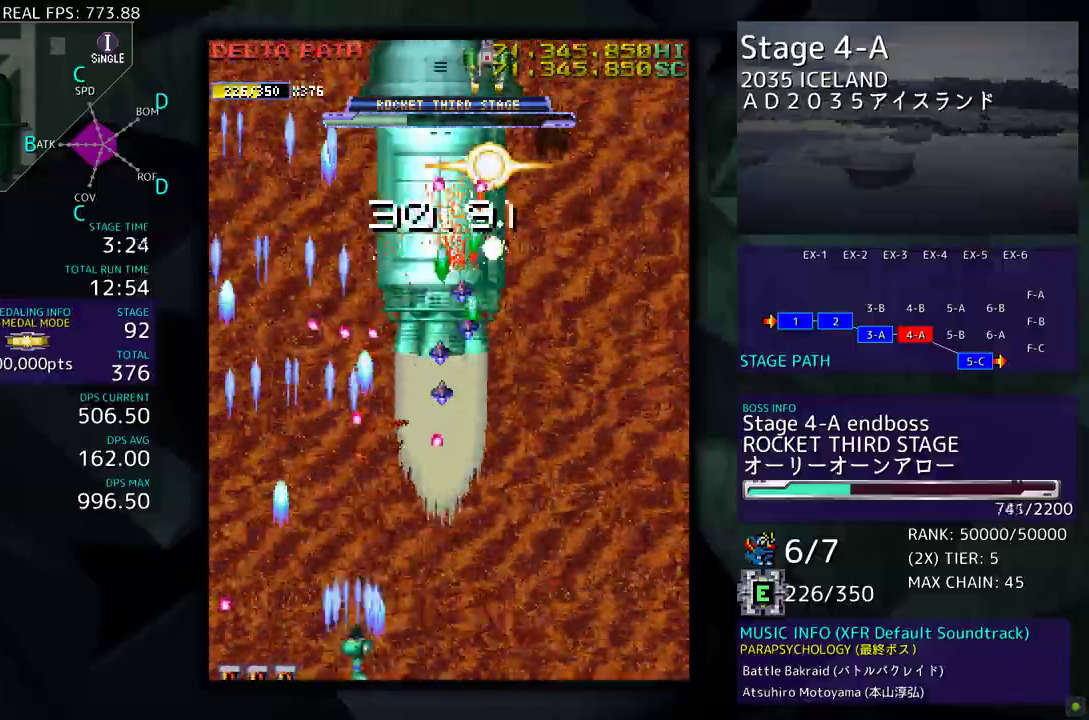
{"dt_ms": 500, "buttons": ["DPAD_RIGHT"], "events": [[350, "DPAD_UP", "down"], [367, "DPAD_RIGHT", "up"], [483, "DPAD_RIGHT", "down"], [500, "DPAD_UP", "up"]]}
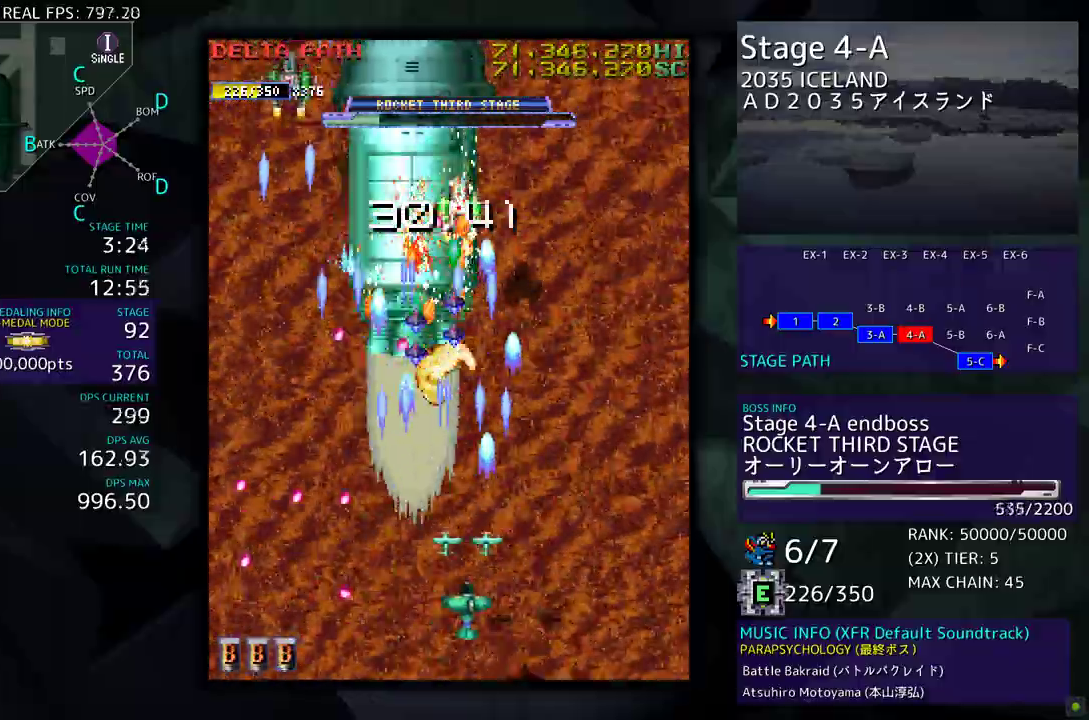
{"dt_ms": 500, "buttons": ["DPAD_RIGHT"], "events": [[67, "DPAD_RIGHT", "up"], [133, "DPAD_LEFT", "down"], [250, "DPAD_LEFT", "up"], [300, "DPAD_DOWN", "down"], [383, "DPAD_RIGHT", "down"], [450, "DPAD_DOWN", "up"]]}
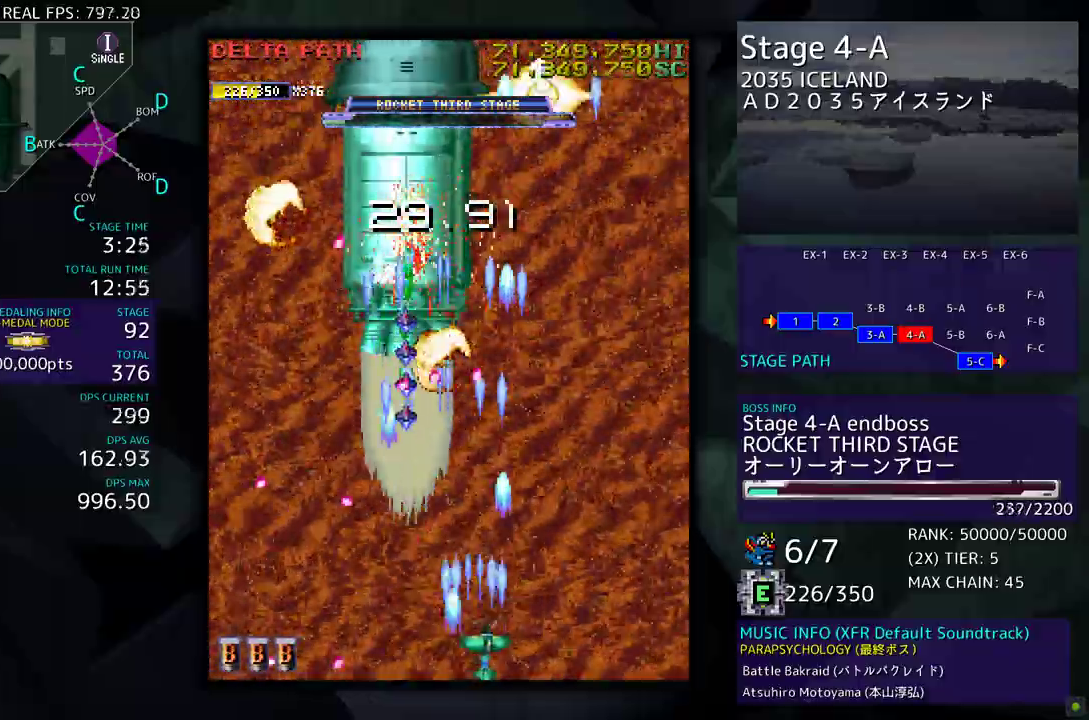
{"dt_ms": 500, "buttons": ["DPAD_LEFT"], "events": [[33, "DPAD_UP", "down"], [400, "DPAD_RIGHT", "up"], [450, "DPAD_LEFT", "down"], [483, "DPAD_UP", "up"]]}
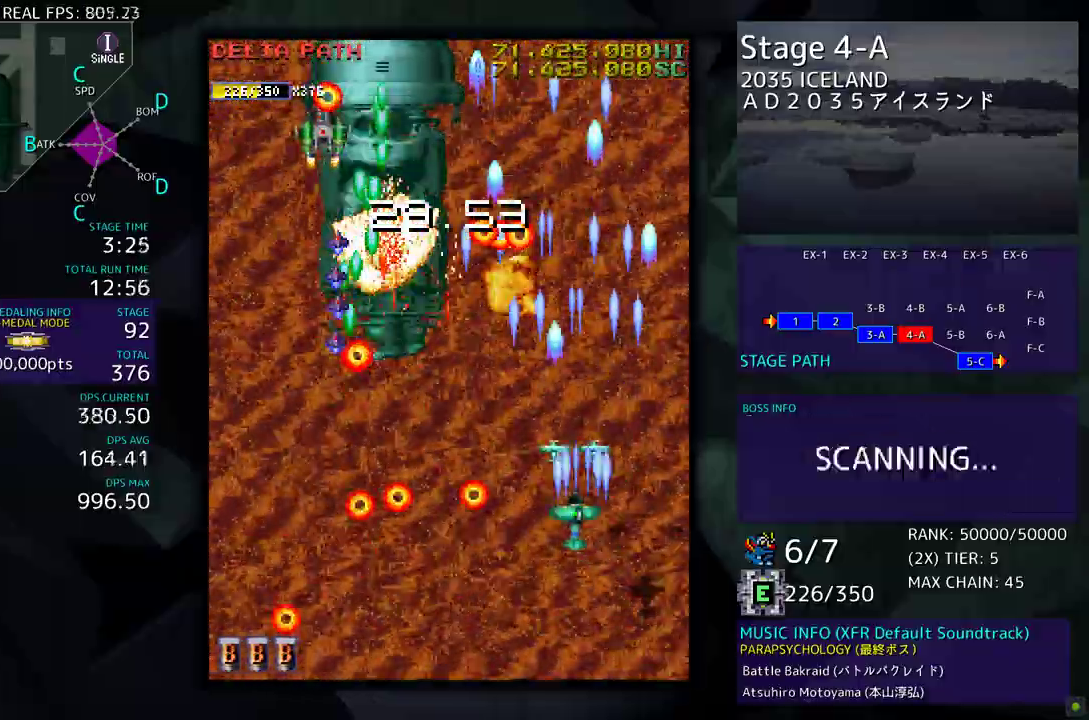
{"dt_ms": 500, "buttons": ["DPAD_DOWN", "DPAD_LEFT"], "events": [[83, "DPAD_LEFT", "up"], [167, "DPAD_RIGHT", "down"], [317, "DPAD_DOWN", "down"], [383, "DPAD_RIGHT", "up"], [417, "DPAD_LEFT", "down"]]}
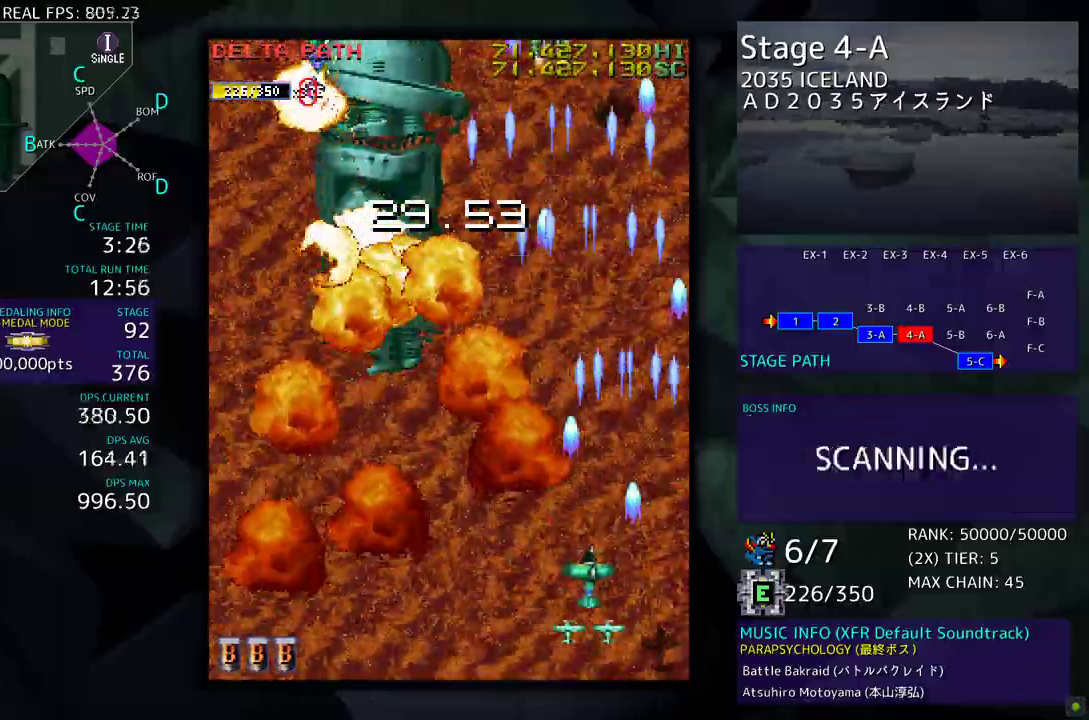
{"dt_ms": 500, "buttons": ["DPAD_RIGHT"], "events": [[17, "DPAD_DOWN", "up"], [400, "DPAD_UP", "down"], [433, "DPAD_LEFT", "up"], [450, "DPAD_RIGHT", "down"], [483, "DPAD_UP", "up"]]}
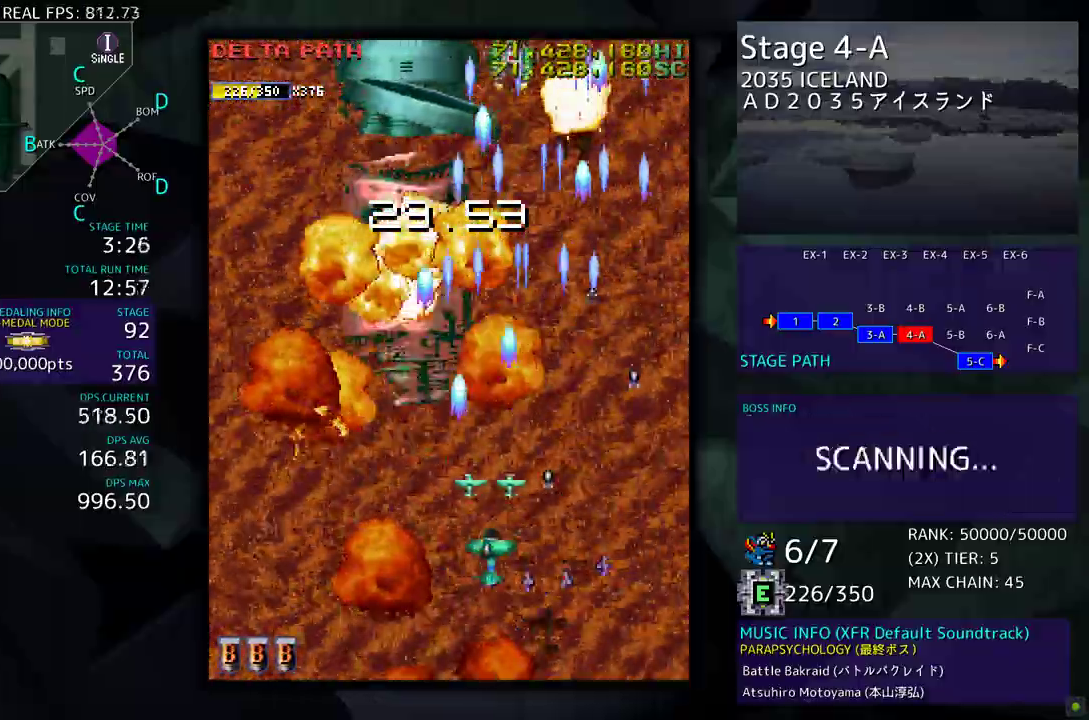
{"dt_ms": 500, "buttons": ["DPAD_DOWN", "DPAD_LEFT"], "events": [[50, "DPAD_UP", "down"], [83, "DPAD_RIGHT", "up"], [183, "DPAD_LEFT", "down"], [250, "DPAD_UP", "up"], [267, "DPAD_DOWN", "down"]]}
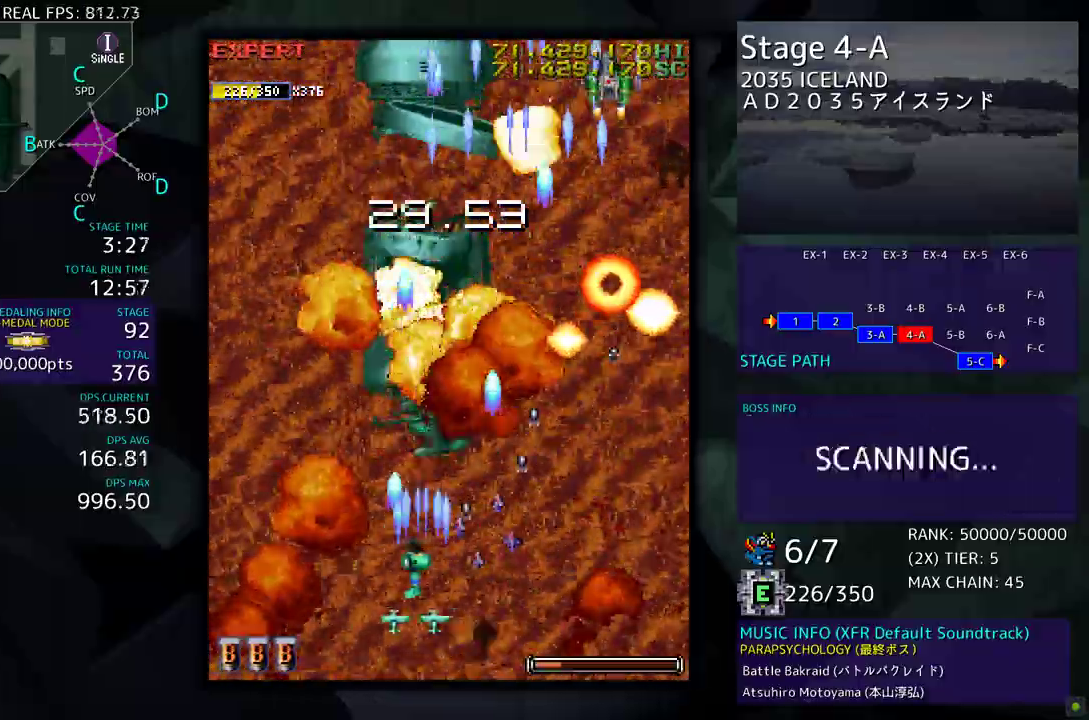
{"dt_ms": 500, "buttons": [], "events": [[133, "DPAD_DOWN", "up"], [183, "DPAD_LEFT", "up"]]}
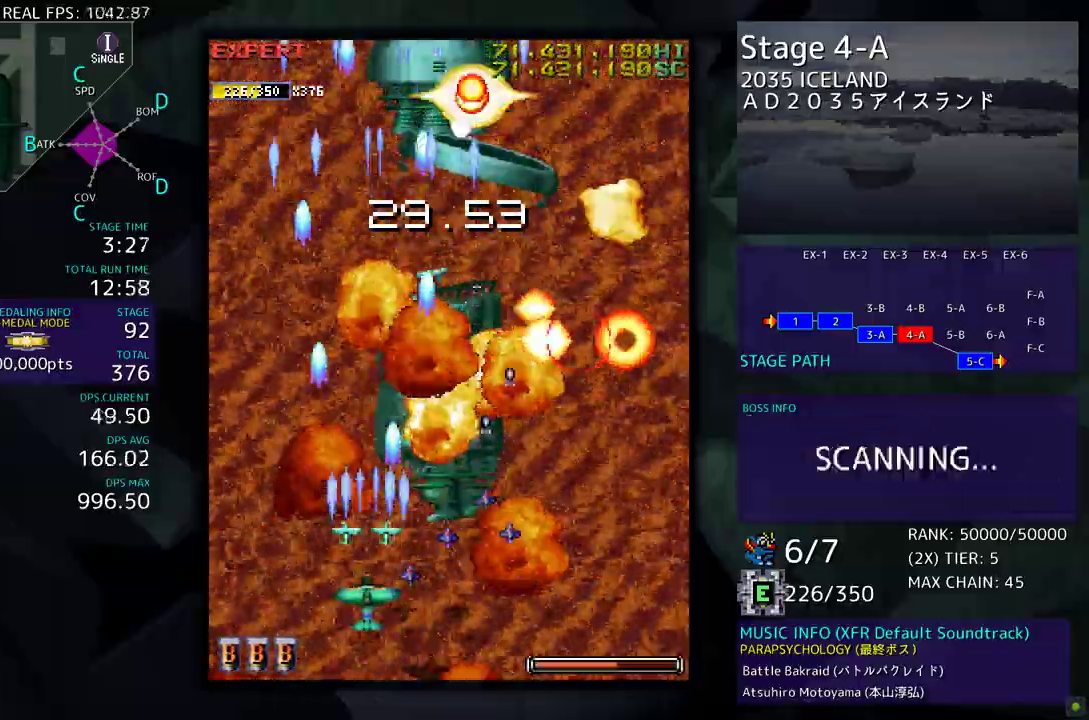
{"dt_ms": 500, "buttons": [], "events": []}
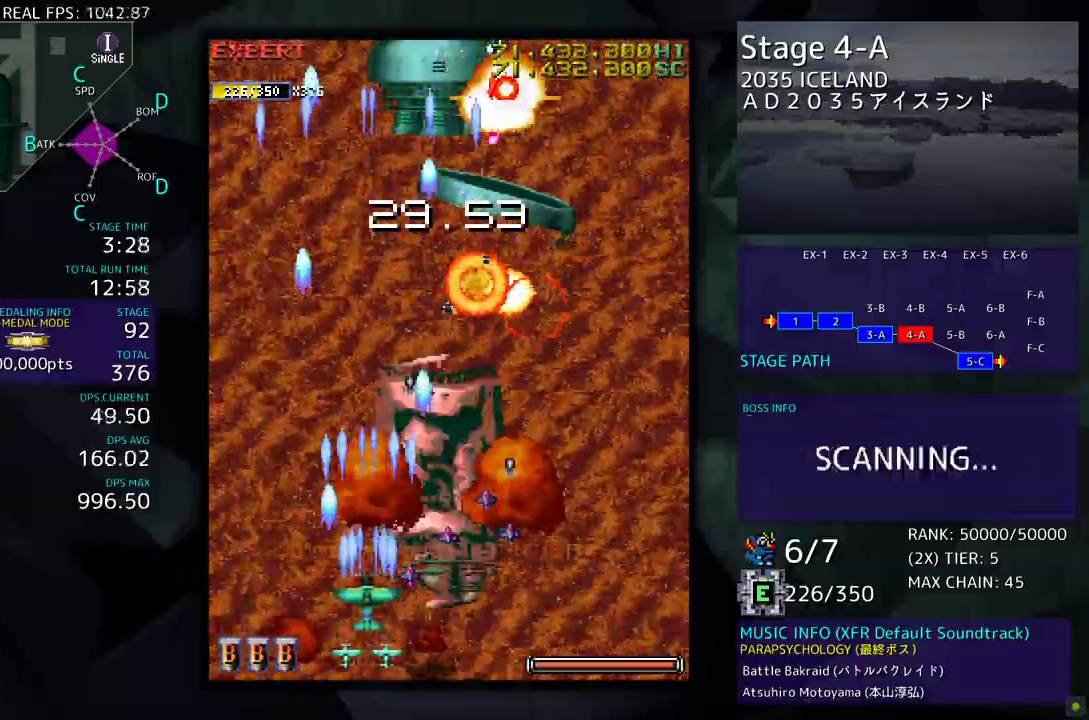
{"dt_ms": 500, "buttons": ["DPAD_LEFT"], "events": [[467, "DPAD_LEFT", "down"]]}
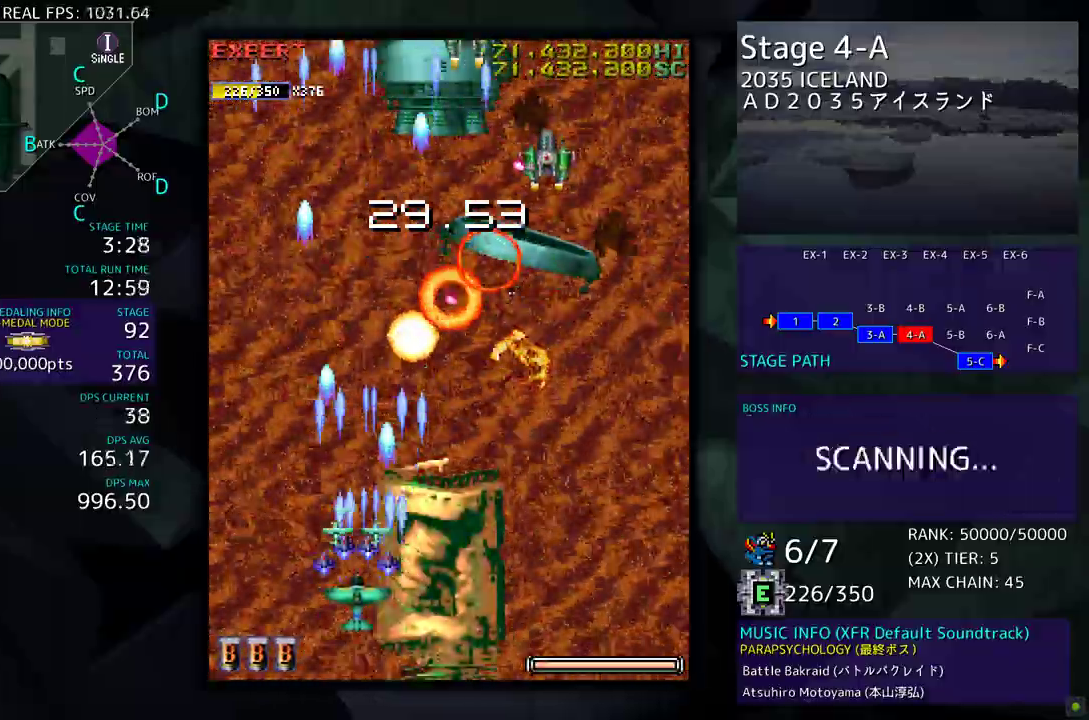
{"dt_ms": 1000, "buttons": ["DPAD_RIGHT"]}
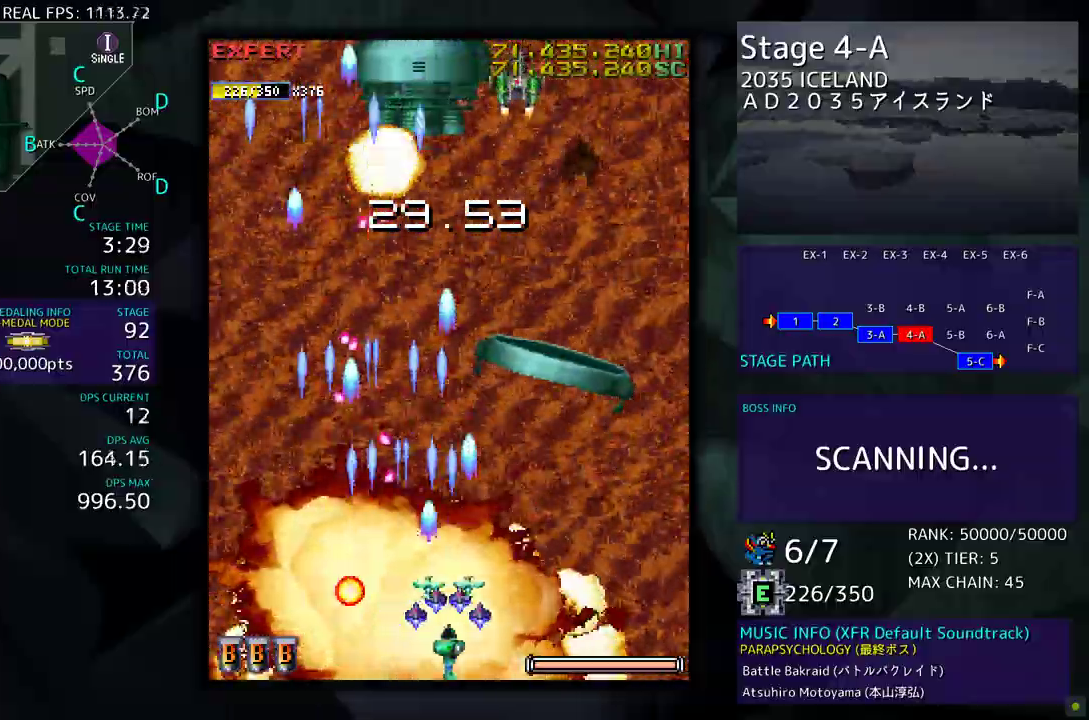
{"dt_ms": 500, "buttons": ["DPAD_LEFT"], "events": [[67, "DPAD_UP", "down"], [100, "DPAD_RIGHT", "up"], [217, "DPAD_RIGHT", "down"], [417, "DPAD_RIGHT", "up"], [450, "DPAD_LEFT", "down"], [500, "DPAD_UP", "up"]]}